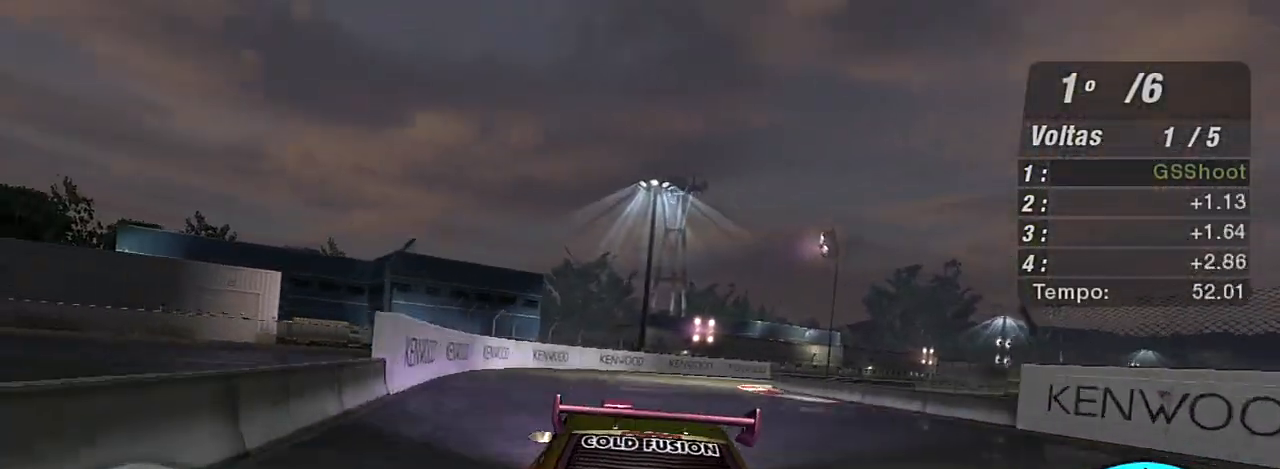
Gameplay with a controller (Xbox layout); each line is a JSON object with the inputs held at the frame after it. "events" lists button and stick changes between this image and that frame as [ms after this image, input, new state], when the widget could be followed in between.
{"buttons": ["R2"], "left_stick": "up-right", "right_stick": "center", "events": [[66, "left_stick", "right"], [367, "left_stick", "up-right"]]}
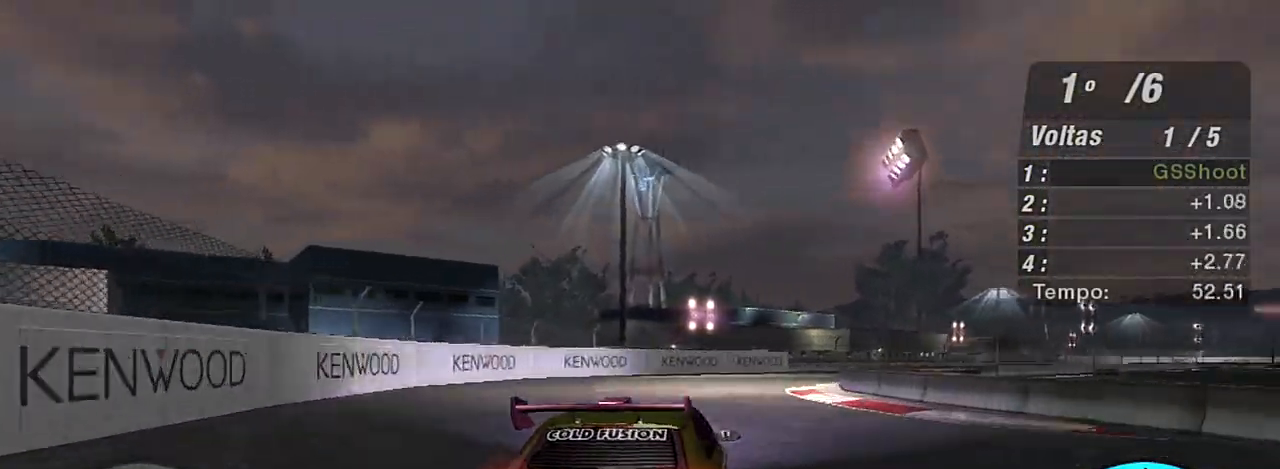
{"buttons": ["R2"], "left_stick": "up-right", "right_stick": "center", "events": [[267, "left_stick", "up"], [401, "left_stick", "up-right"]]}
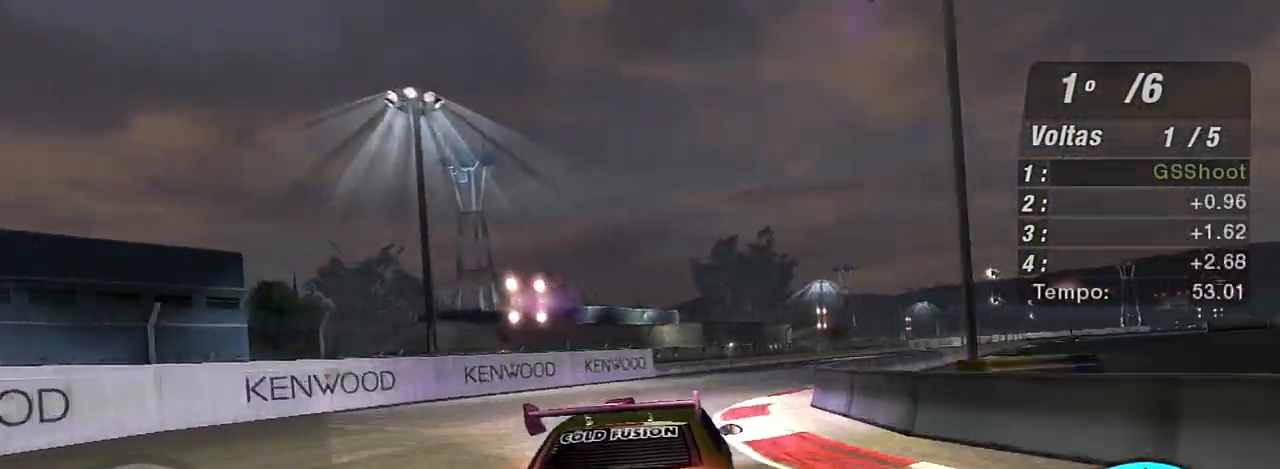
{"buttons": ["R2"], "left_stick": "up-right", "right_stick": "center", "events": []}
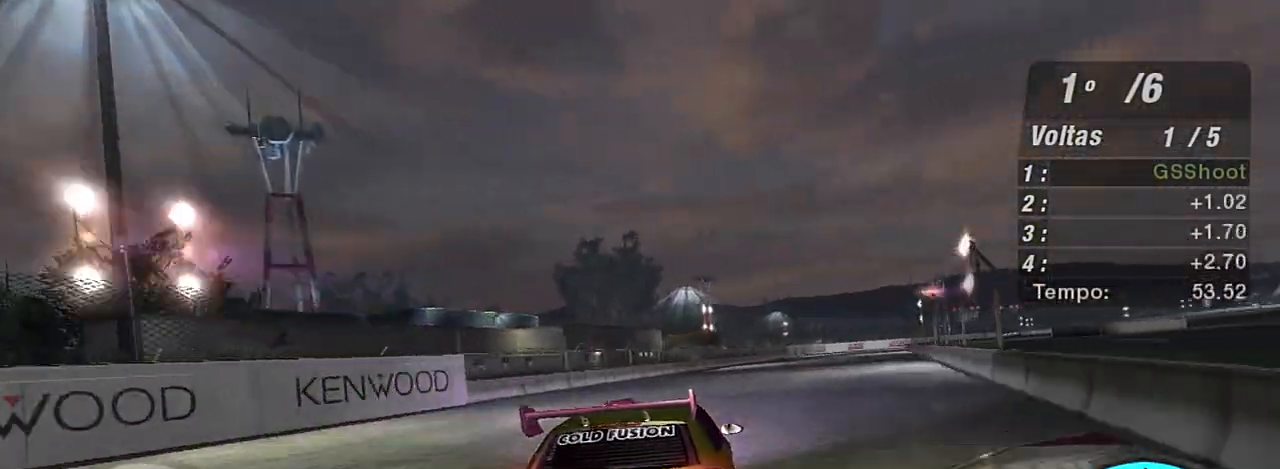
{"buttons": ["R2"], "left_stick": "center", "right_stick": "center", "events": [[167, "left_stick", "center"]]}
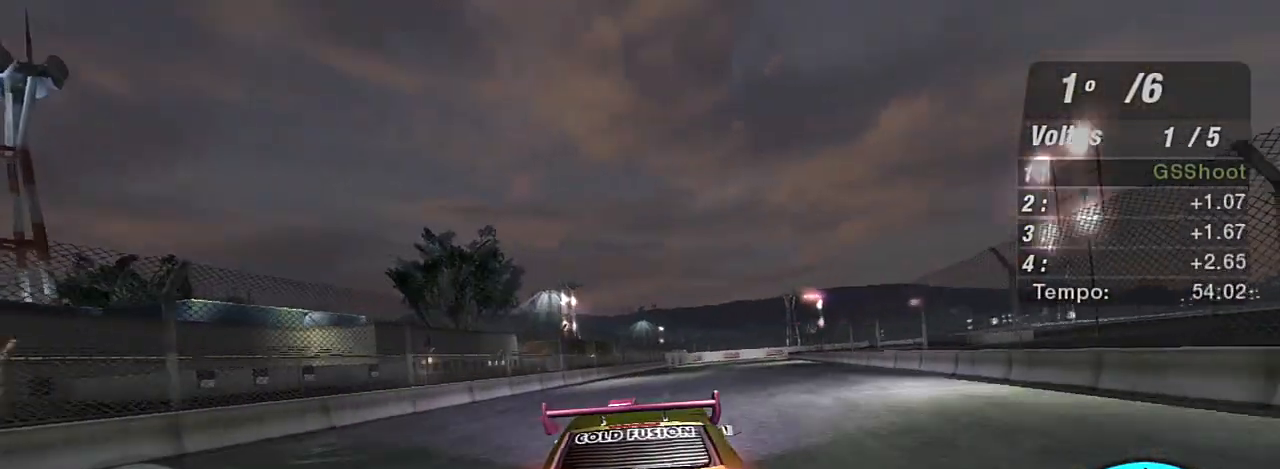
{"buttons": ["R2"], "left_stick": "center", "right_stick": "center", "events": [[233, "left_stick", "down-left"], [367, "left_stick", "center"]]}
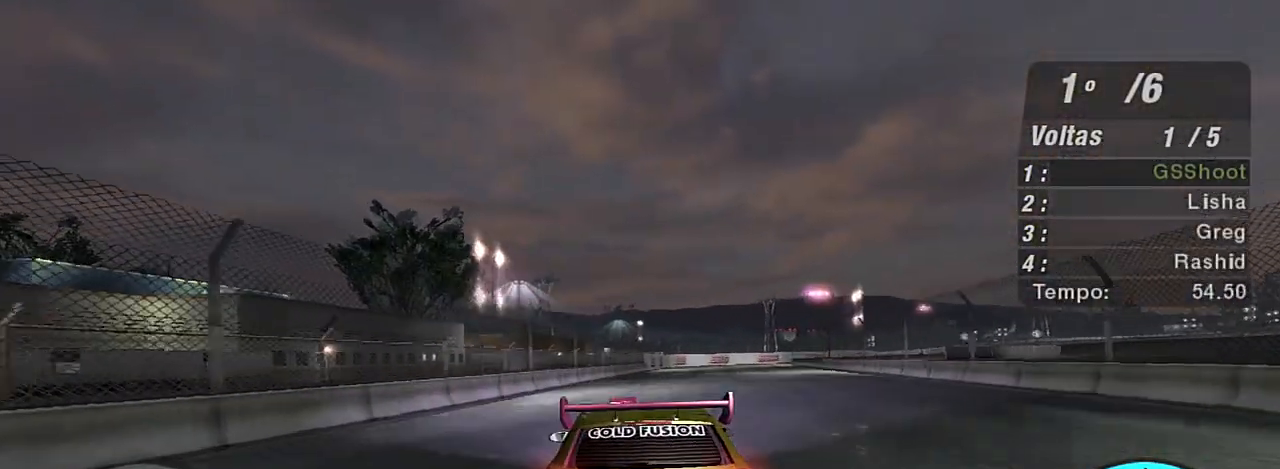
{"buttons": ["R2"], "left_stick": "center", "right_stick": "center", "events": [[267, "R1", "down"], [401, "R1", "up"]]}
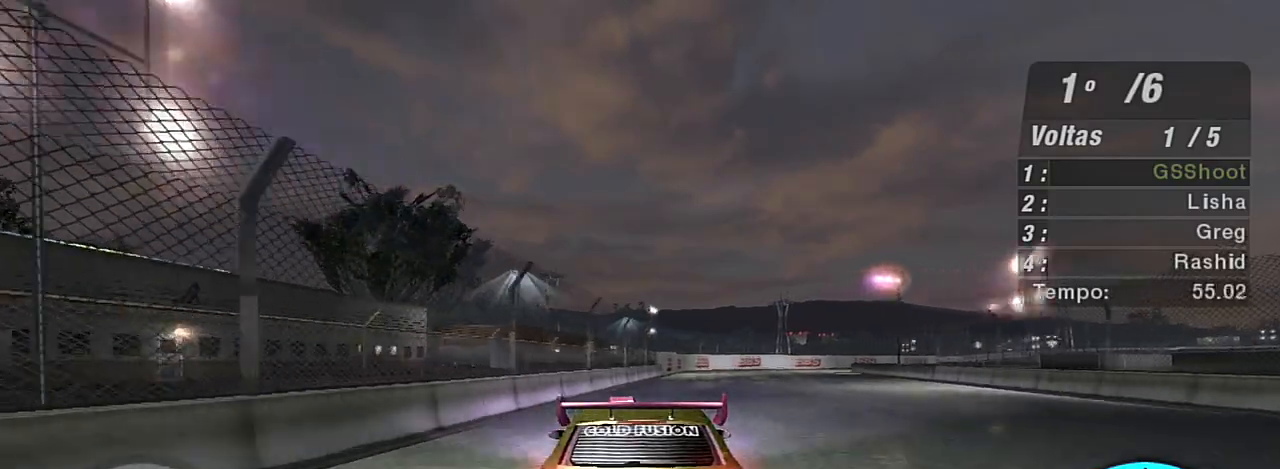
{"buttons": ["L2"], "left_stick": "right", "right_stick": "center", "events": [[166, "left_stick", "up-right"], [333, "left_stick", "right"], [400, "L2", "down"], [400, "R2", "up"]]}
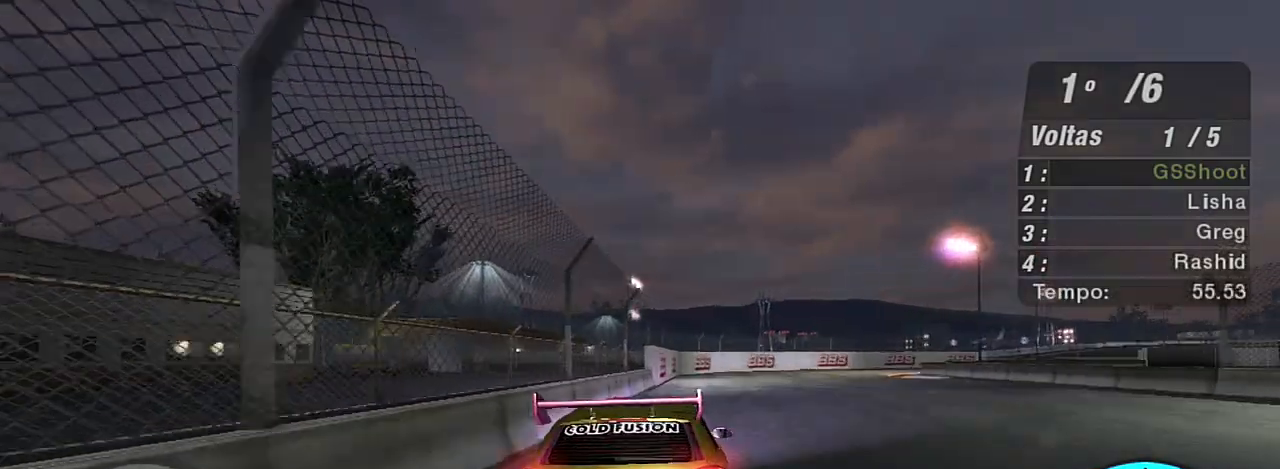
{"buttons": [], "left_stick": "left", "right_stick": "center", "events": [[167, "L2", "up"], [234, "L1", "down"], [234, "left_stick", "up-right"], [367, "L1", "up"], [434, "left_stick", "left"]]}
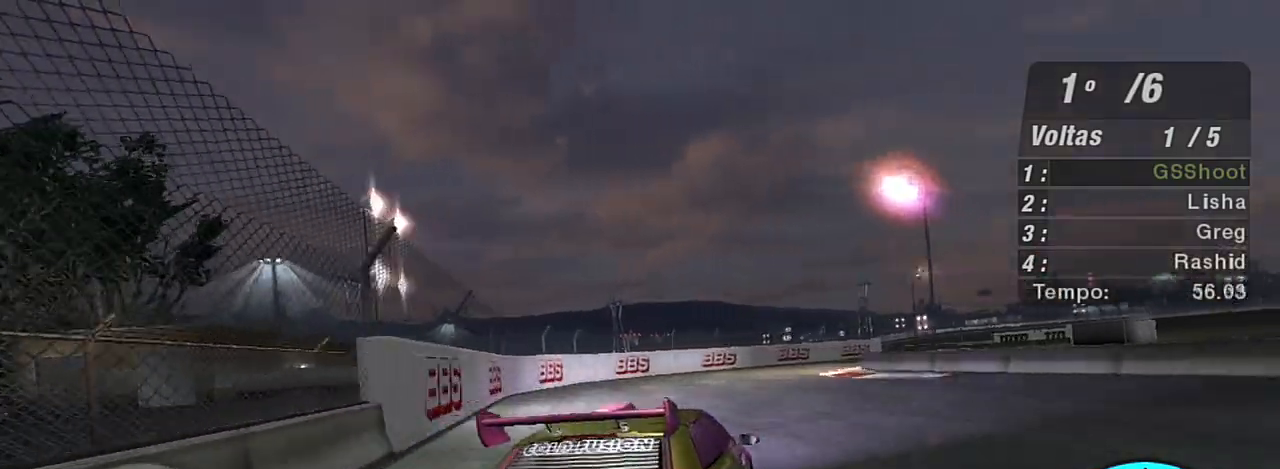
{"buttons": ["R2"], "left_stick": "right", "right_stick": "center", "events": [[166, "left_stick", "right"], [233, "R2", "down"]]}
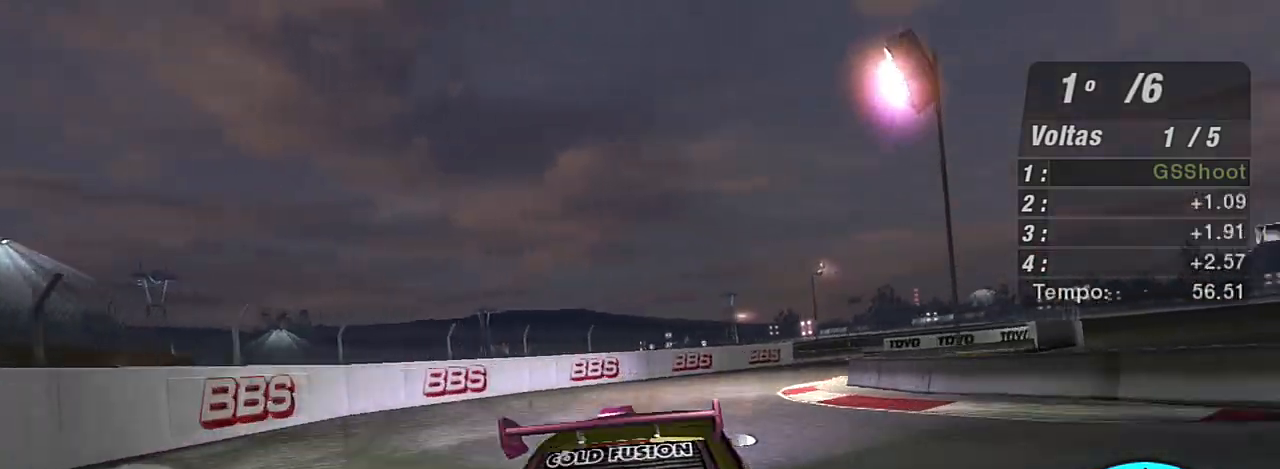
{"buttons": ["R2"], "left_stick": "center", "right_stick": "center", "events": [[167, "R2", "up"], [334, "left_stick", "center"], [434, "R2", "down"]]}
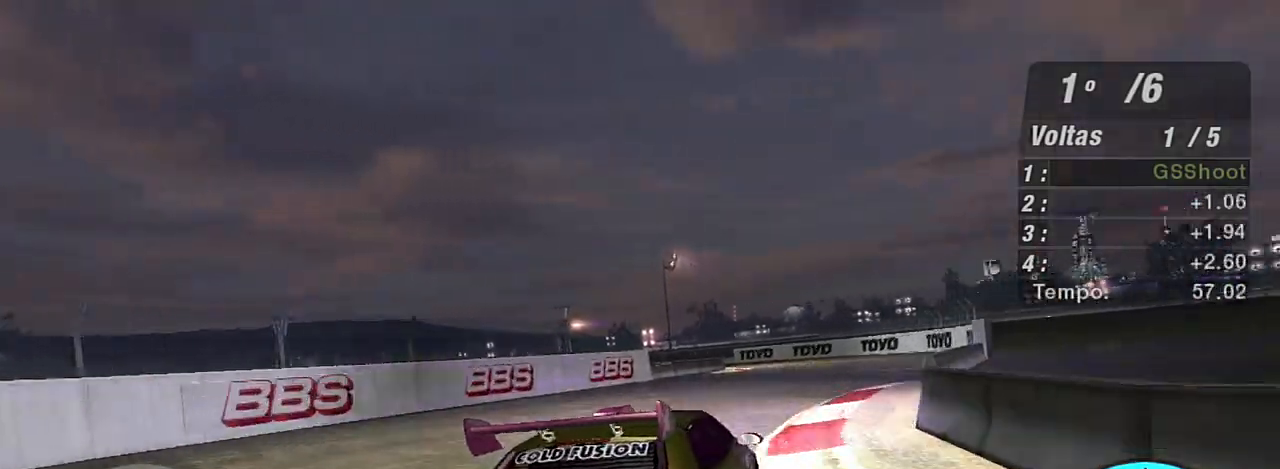
{"buttons": ["R2"], "left_stick": "left", "right_stick": "center", "events": [[100, "left_stick", "up-right"], [267, "left_stick", "left"]]}
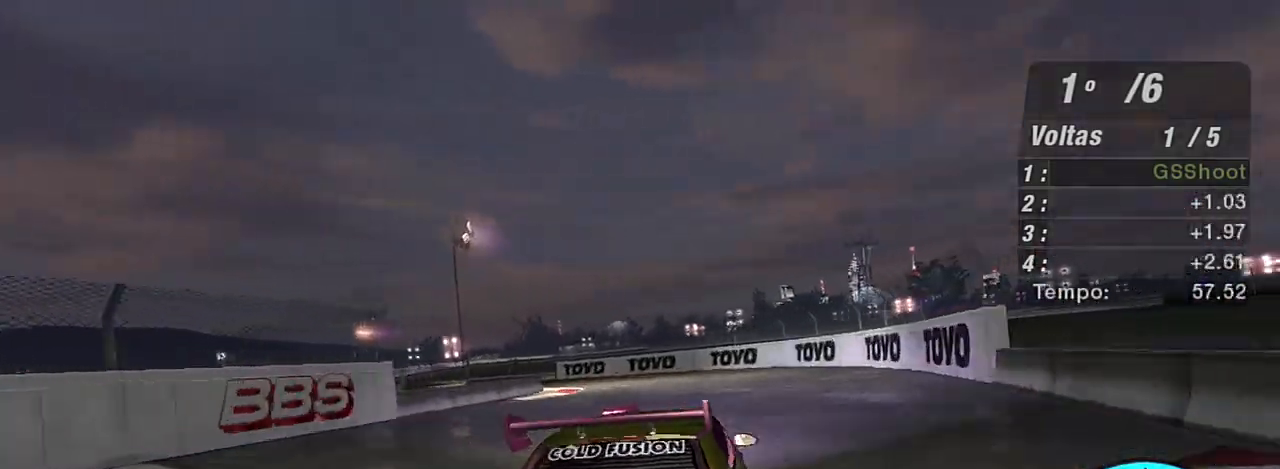
{"buttons": ["R2"], "left_stick": "left", "right_stick": "center", "events": [[200, "left_stick", "up-right"], [367, "left_stick", "center"], [434, "left_stick", "left"]]}
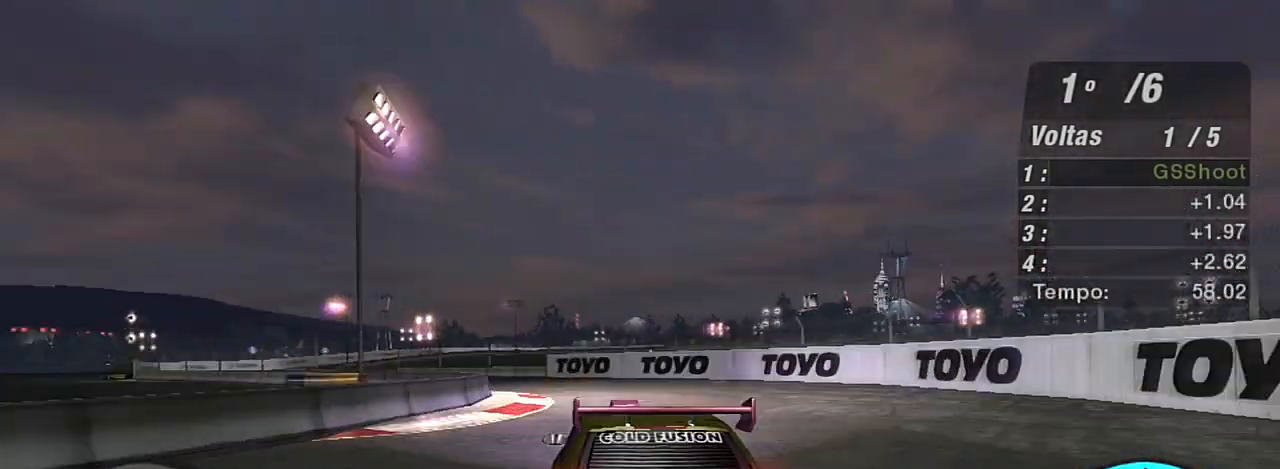
{"buttons": ["R2"], "left_stick": "left", "right_stick": "center", "events": [[333, "left_stick", "center"], [500, "left_stick", "left"]]}
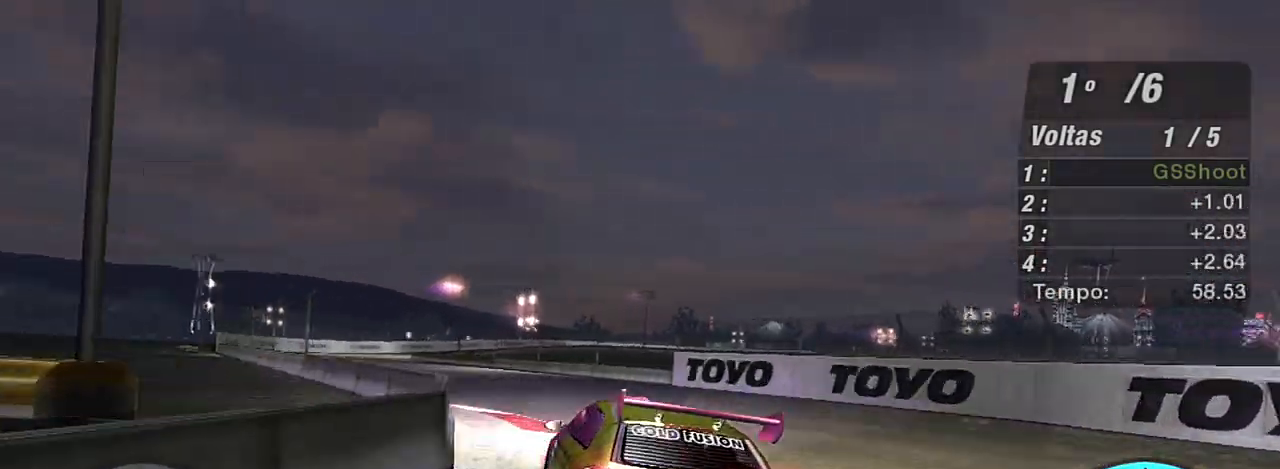
{"buttons": ["R2"], "left_stick": "center", "right_stick": "center", "events": [[501, "left_stick", "center"]]}
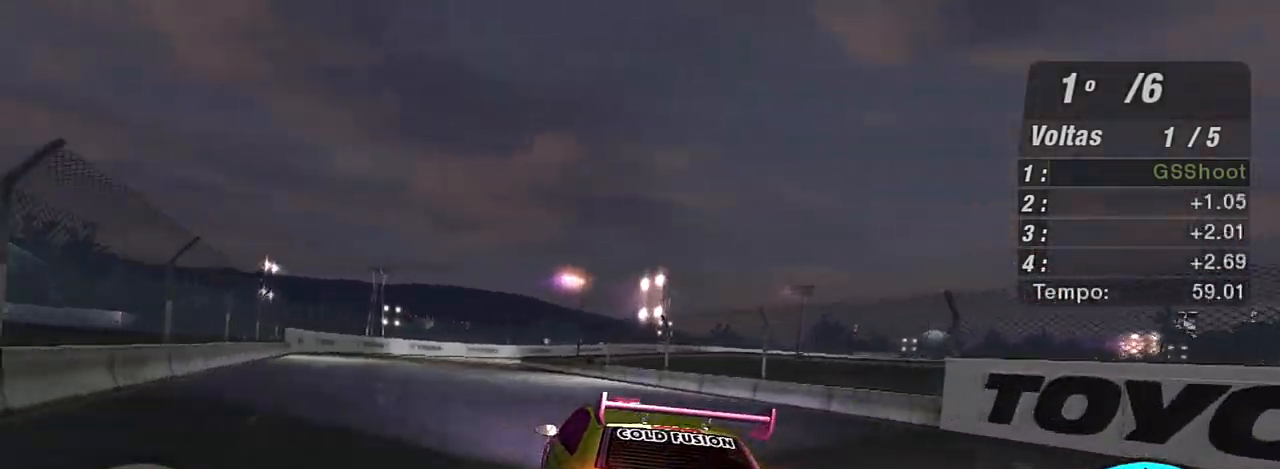
{"buttons": ["R2"], "left_stick": "center", "right_stick": "center", "events": [[133, "left_stick", "left"], [500, "left_stick", "center"]]}
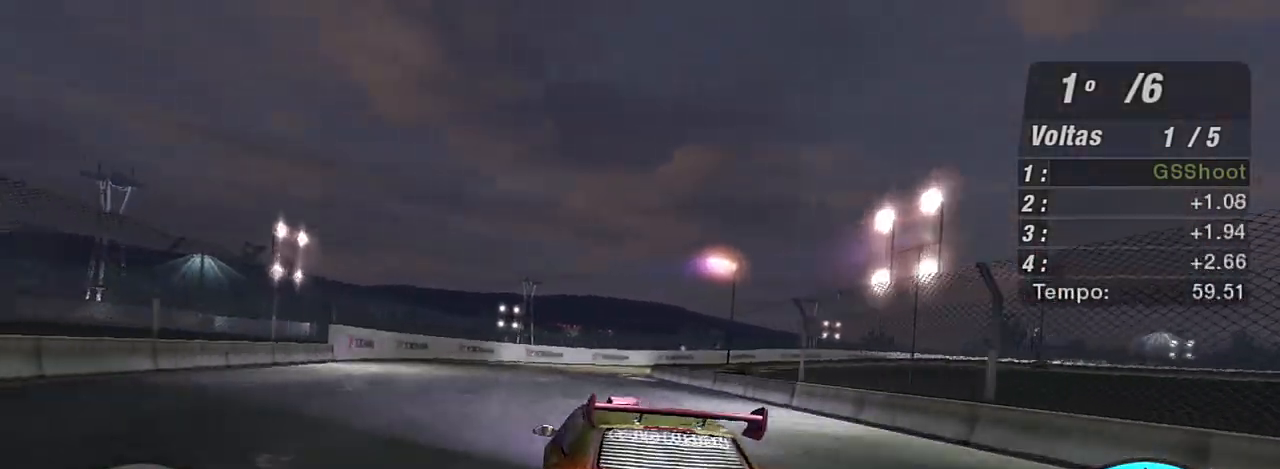
{"buttons": ["L2"], "left_stick": "center", "right_stick": "center", "events": [[134, "R2", "up"], [267, "L2", "down"]]}
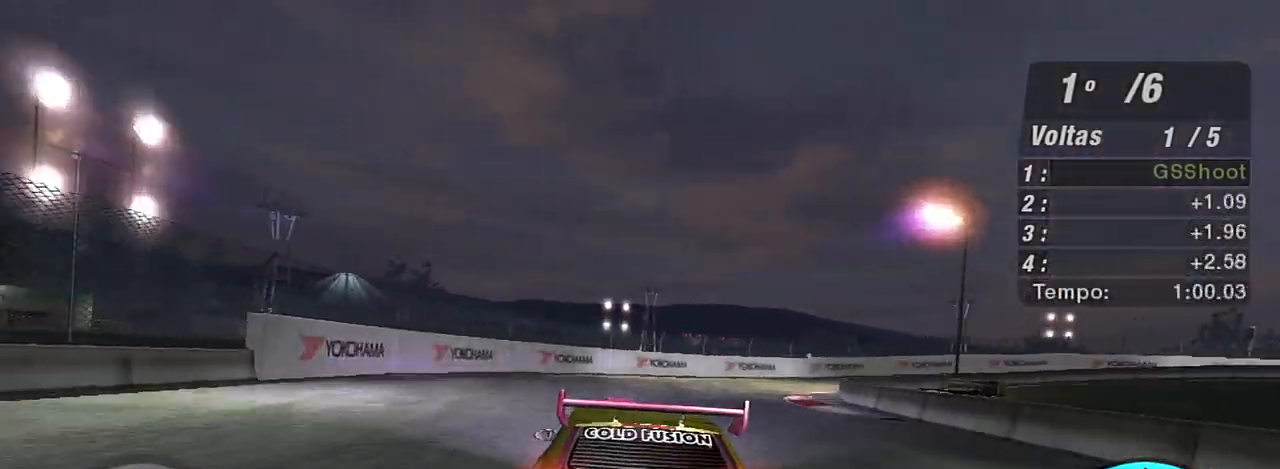
{"buttons": ["L1"], "left_stick": "up-right", "right_stick": "center", "events": [[33, "left_stick", "right"], [200, "left_stick", "up-right"], [300, "L2", "up"], [500, "L1", "down"]]}
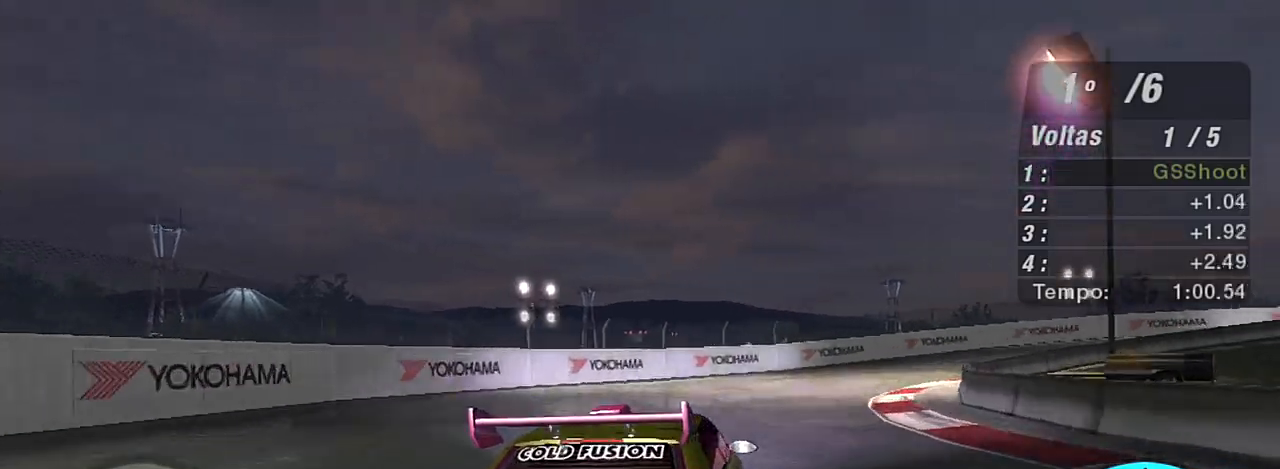
{"buttons": [], "left_stick": "up-right", "right_stick": "center", "events": [[100, "L1", "up"]]}
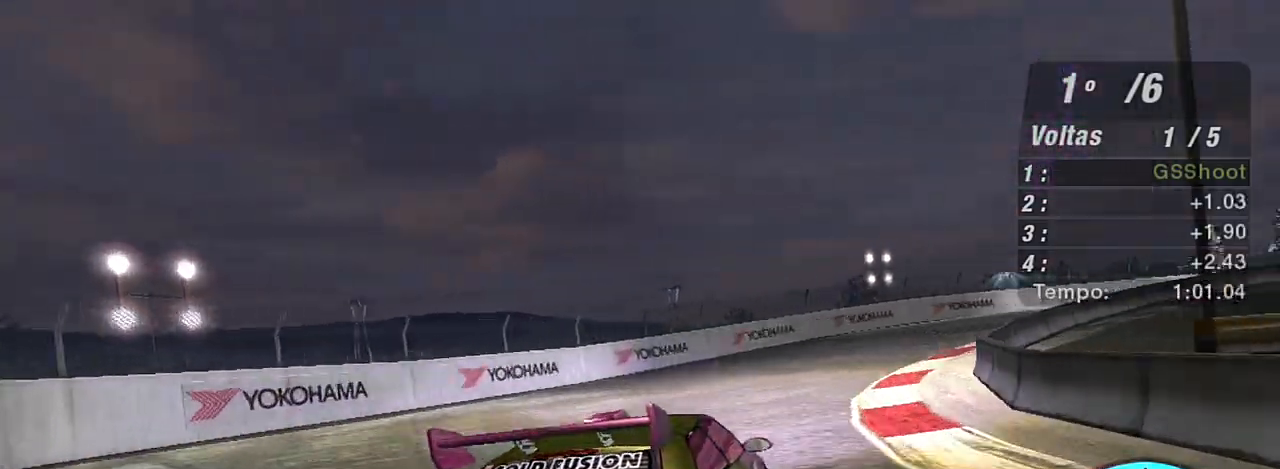
{"buttons": ["R2"], "left_stick": "up-right", "right_stick": "center", "events": [[133, "R2", "down"]]}
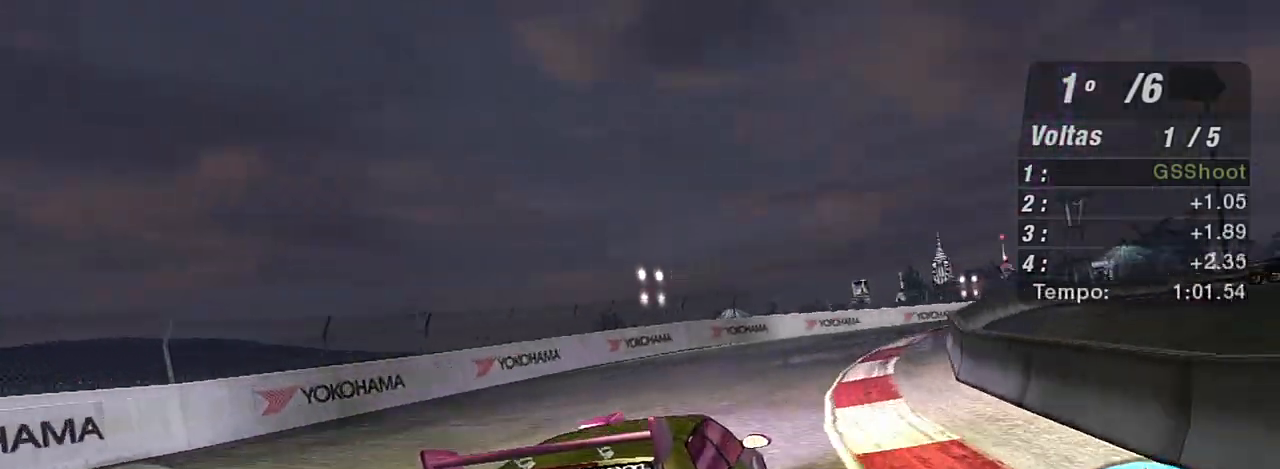
{"buttons": ["R2"], "left_stick": "up-right", "right_stick": "center", "events": []}
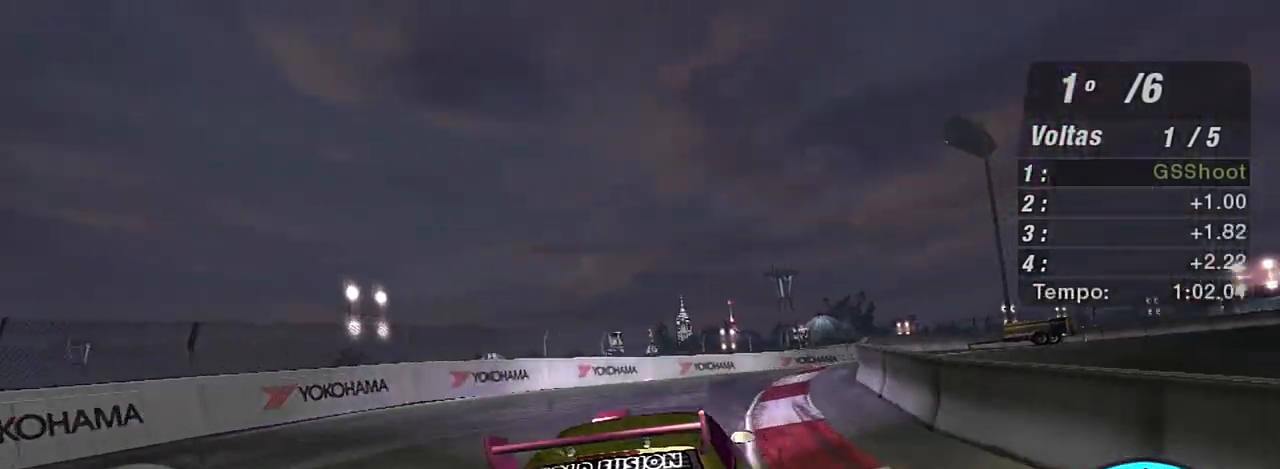
{"buttons": ["R2"], "left_stick": "up-right", "right_stick": "center", "events": []}
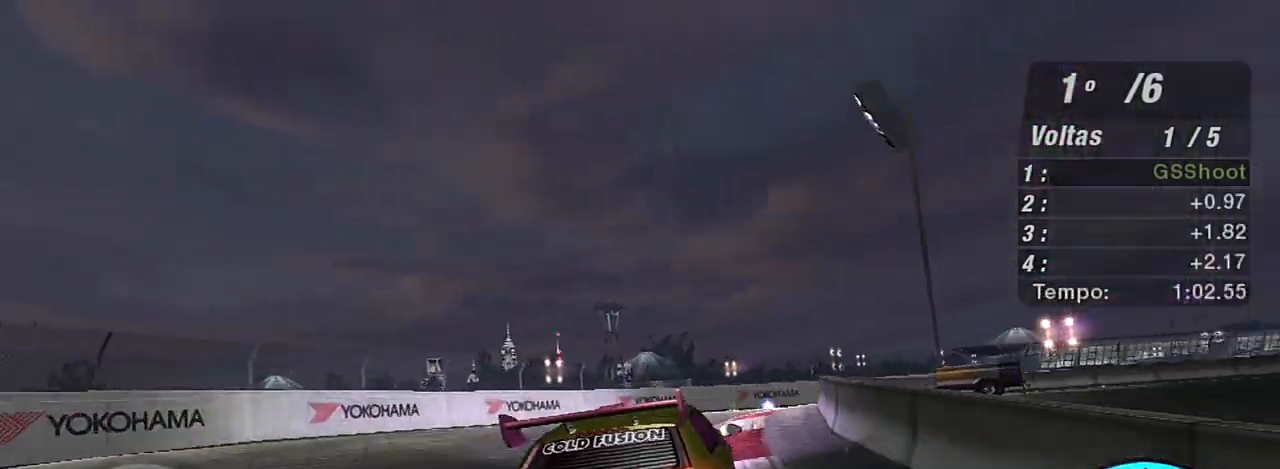
{"buttons": ["R2"], "left_stick": "up-right", "right_stick": "center", "events": []}
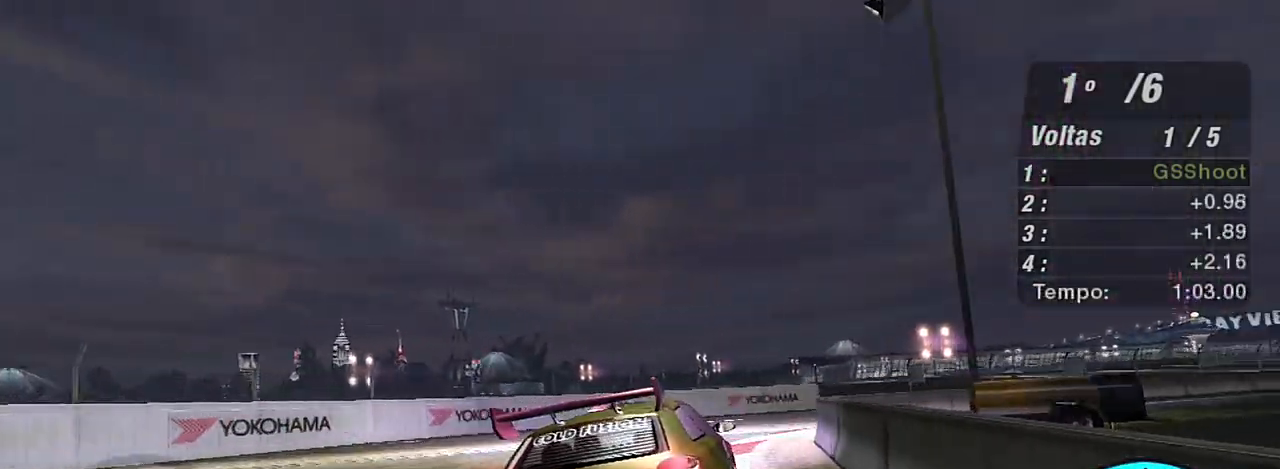
{"buttons": ["R2"], "left_stick": "up-right", "right_stick": "center", "events": [[34, "R1", "down"], [167, "R1", "up"]]}
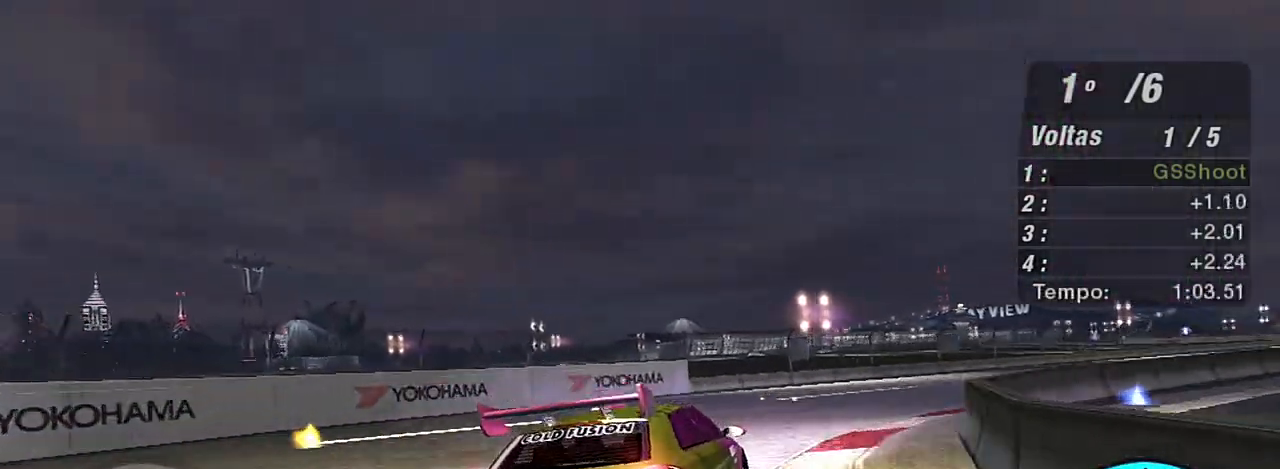
{"buttons": ["R2"], "left_stick": "up-right", "right_stick": "center", "events": []}
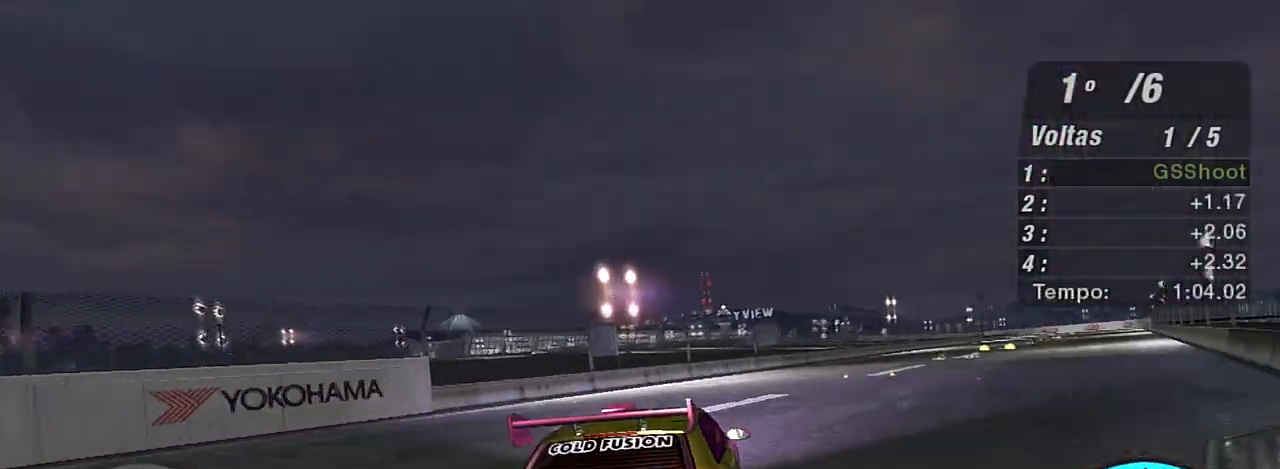
{"buttons": ["R2"], "left_stick": "up-right", "right_stick": "center", "events": []}
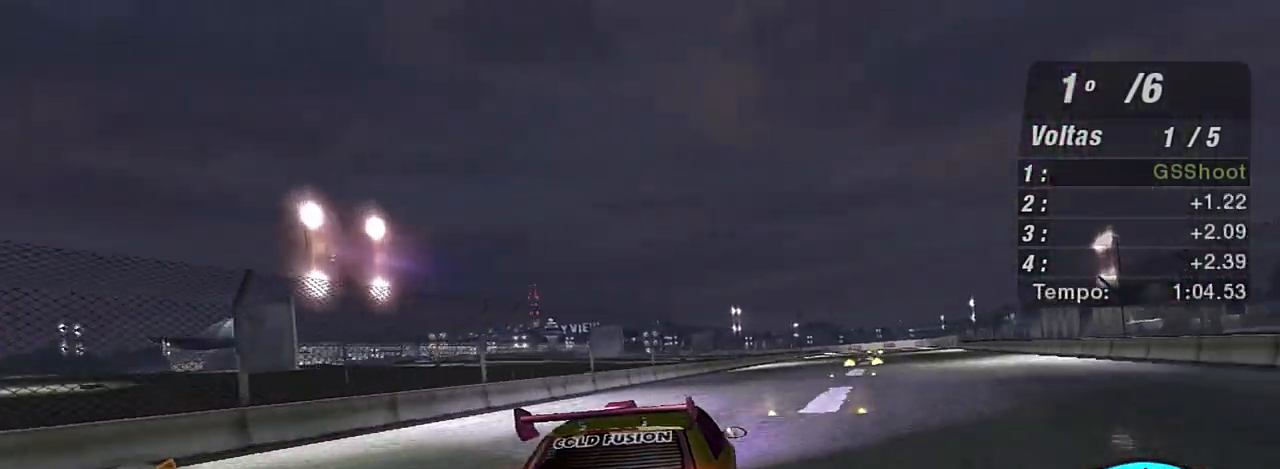
{"buttons": ["R2"], "left_stick": "up-right", "right_stick": "center", "events": []}
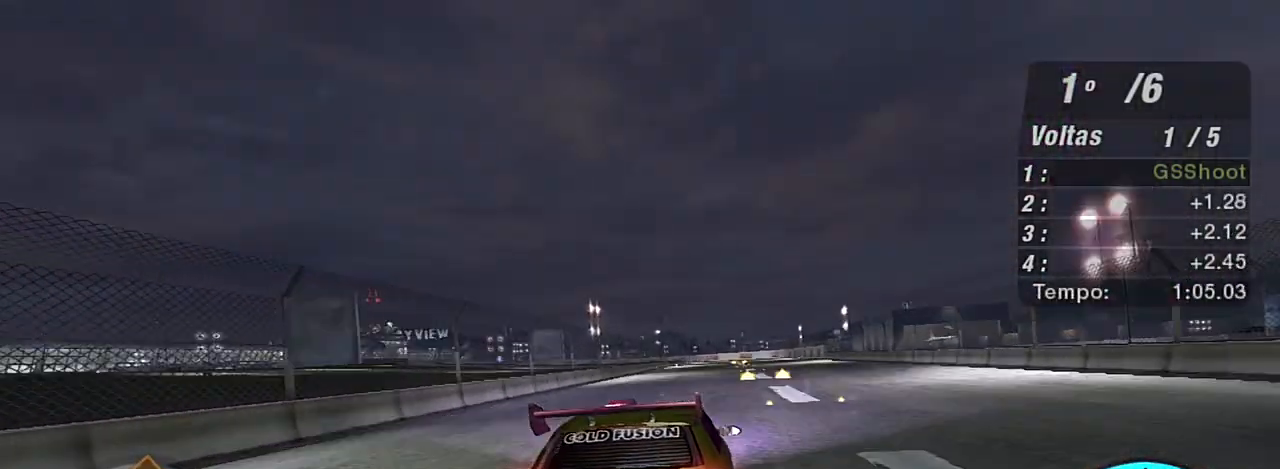
{"buttons": ["R2"], "left_stick": "up-right", "right_stick": "center", "events": [[301, "left_stick", "center"], [434, "left_stick", "up-right"]]}
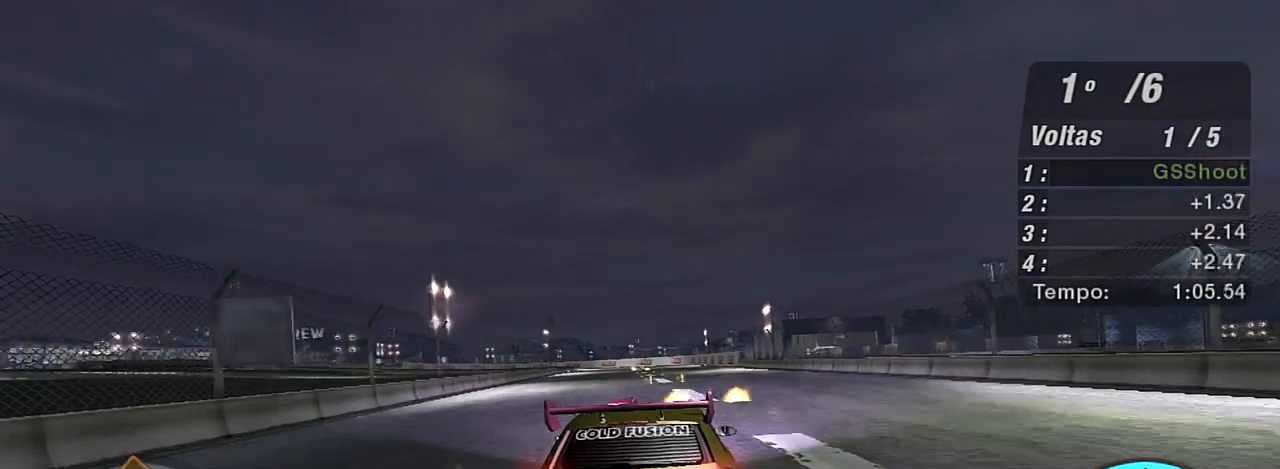
{"buttons": ["R2"], "left_stick": "up-right", "right_stick": "center", "events": [[167, "left_stick", "center"], [467, "left_stick", "up-right"]]}
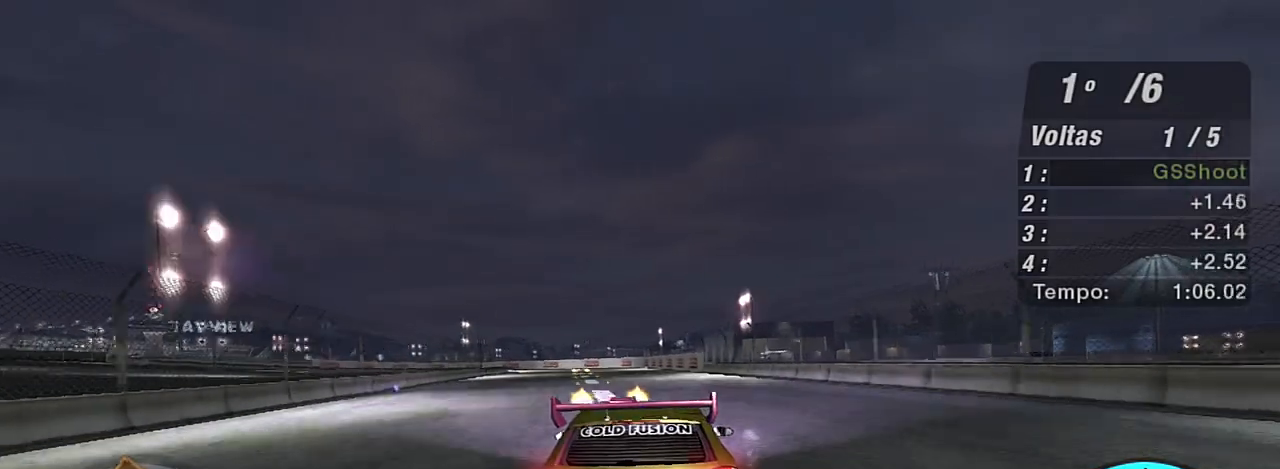
{"buttons": ["R2"], "left_stick": "center", "right_stick": "center", "events": [[134, "left_stick", "center"]]}
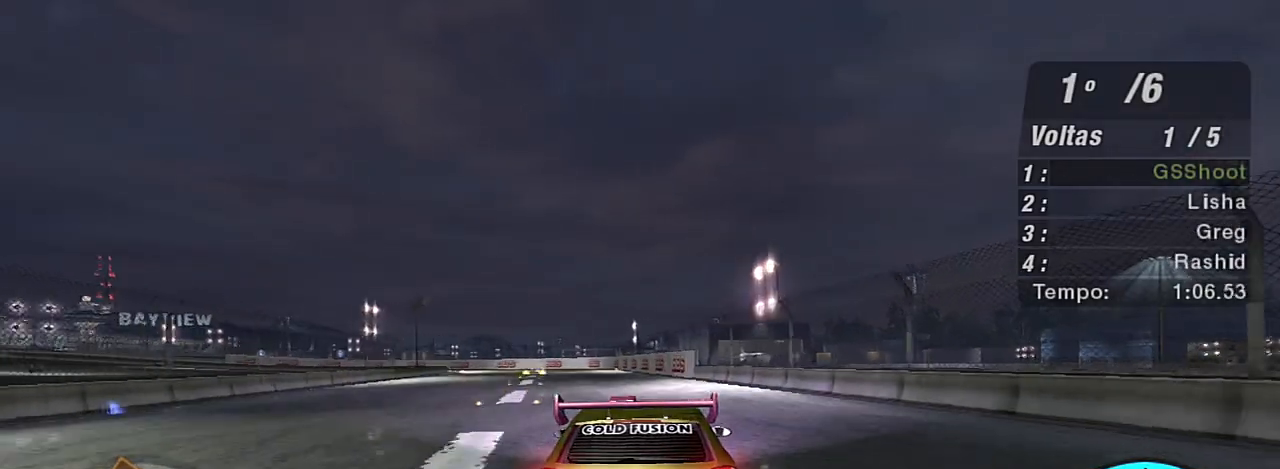
{"buttons": ["R2"], "left_stick": "left", "right_stick": "center", "events": [[33, "left_stick", "left"], [100, "left_stick", "up-left"], [267, "left_stick", "center"], [434, "left_stick", "left"]]}